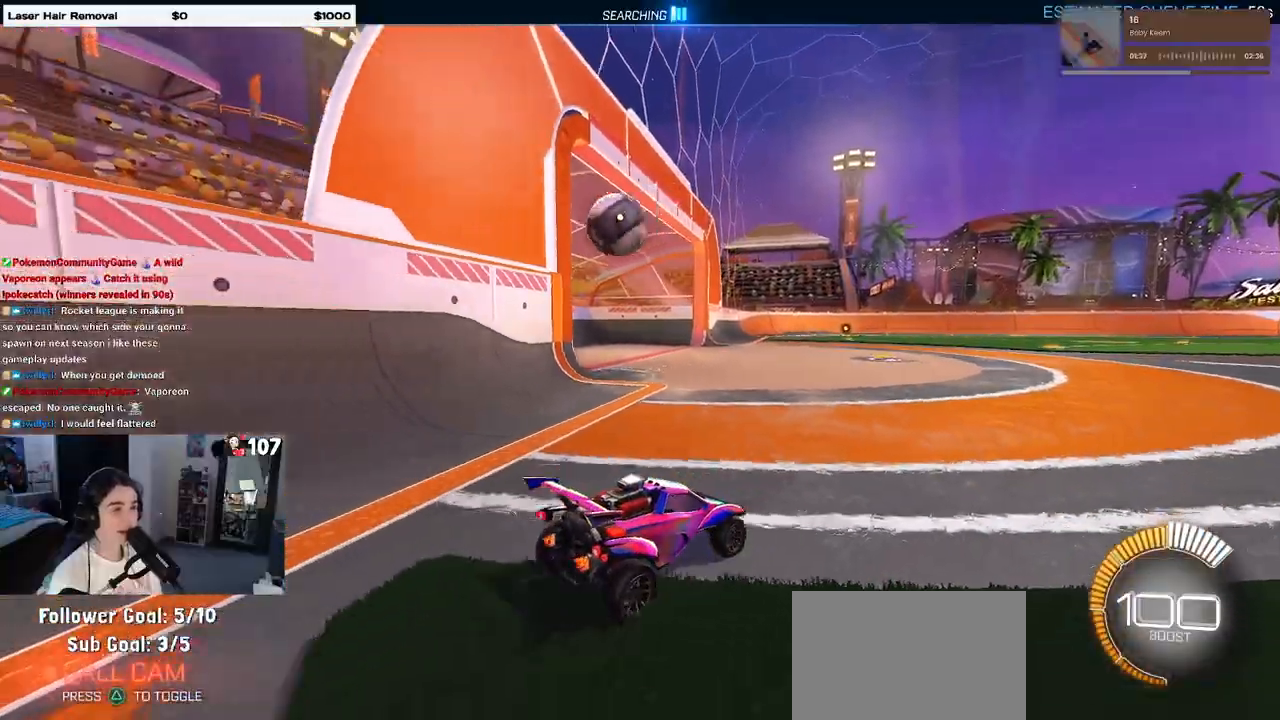
Gameplay with a controller (PlayStation layout); each line is a JSON object with the inputs held at the frame after it. "events" lists button and stick changes between this image and that frame as [ms after this image, input, new state], when the widget could be followed in between. Not read: R2.
{"buttons": [], "left_stick": "left", "right_stick": "center", "events": [[67, "left_stick", "left"]]}
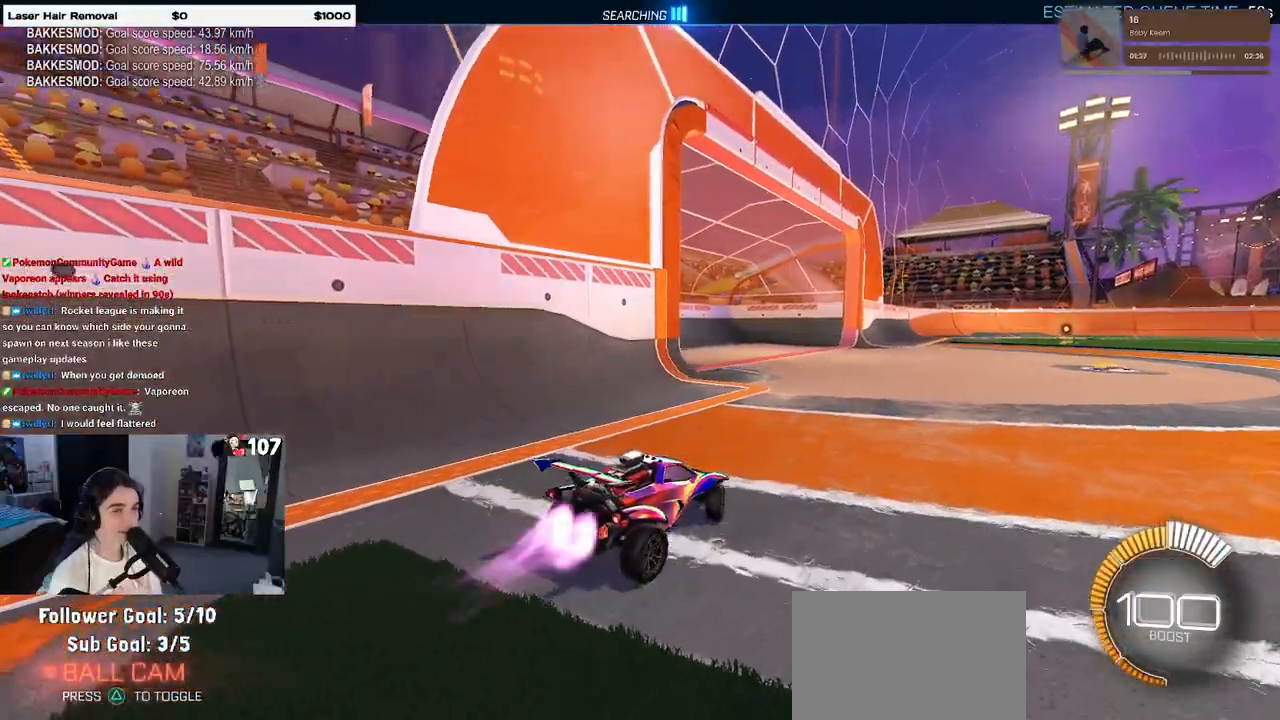
{"buttons": ["TRIANGLE", "R1"], "left_stick": "center", "right_stick": "center", "events": [[17, "R1", "down"], [33, "R3", "down"], [167, "R3", "up"], [317, "left_stick", "center"], [450, "TRIANGLE", "down"]]}
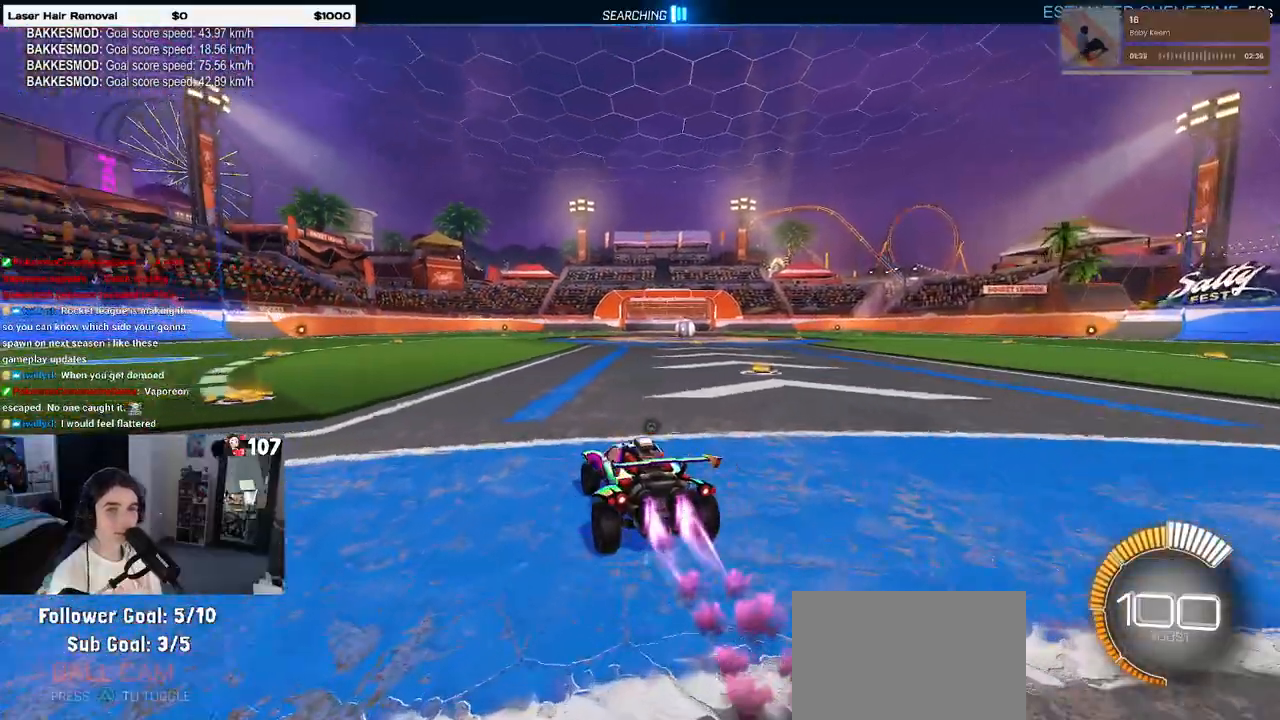
{"buttons": [], "left_stick": "center", "right_stick": "center", "events": [[50, "TRIANGLE", "up"], [117, "R1", "up"], [150, "DPAD_UP", "down"], [217, "DPAD_UP", "up"], [300, "CROSS", "down"], [383, "CROSS", "up"]]}
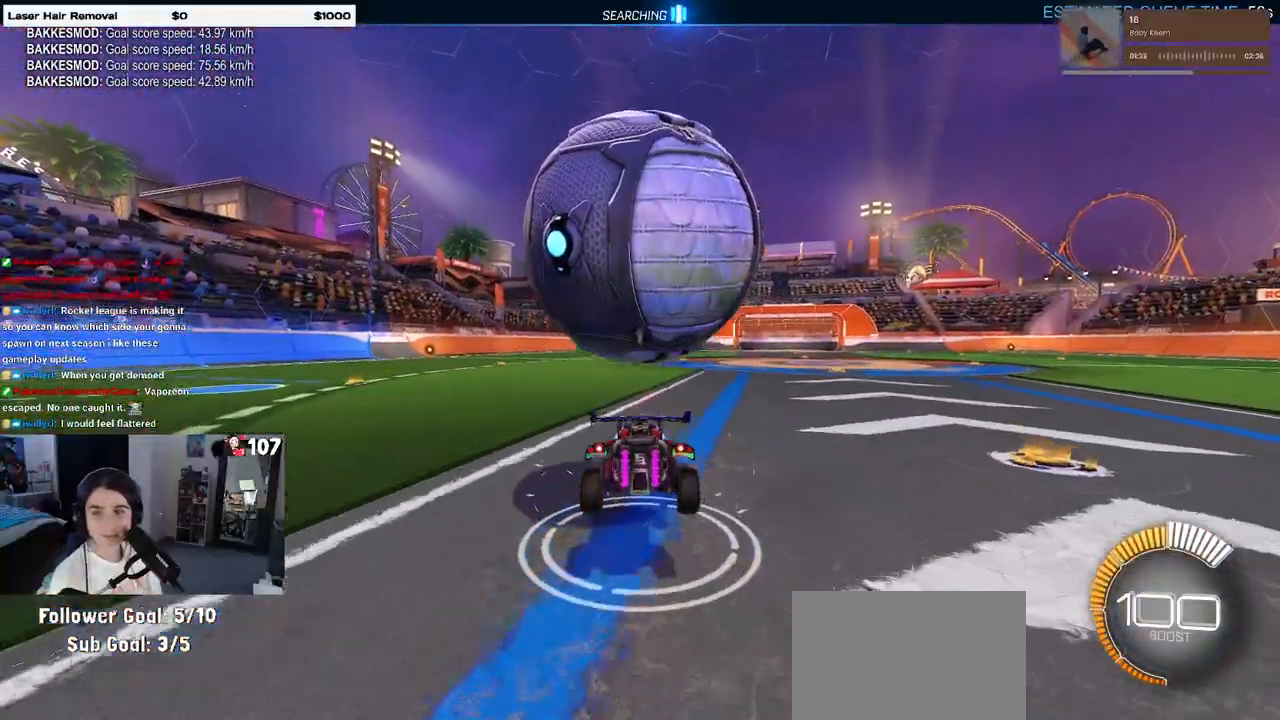
{"buttons": ["SQUARE"], "left_stick": "center", "right_stick": "center", "events": [[233, "left_stick", "left"], [267, "SQUARE", "down"], [467, "left_stick", "center"]]}
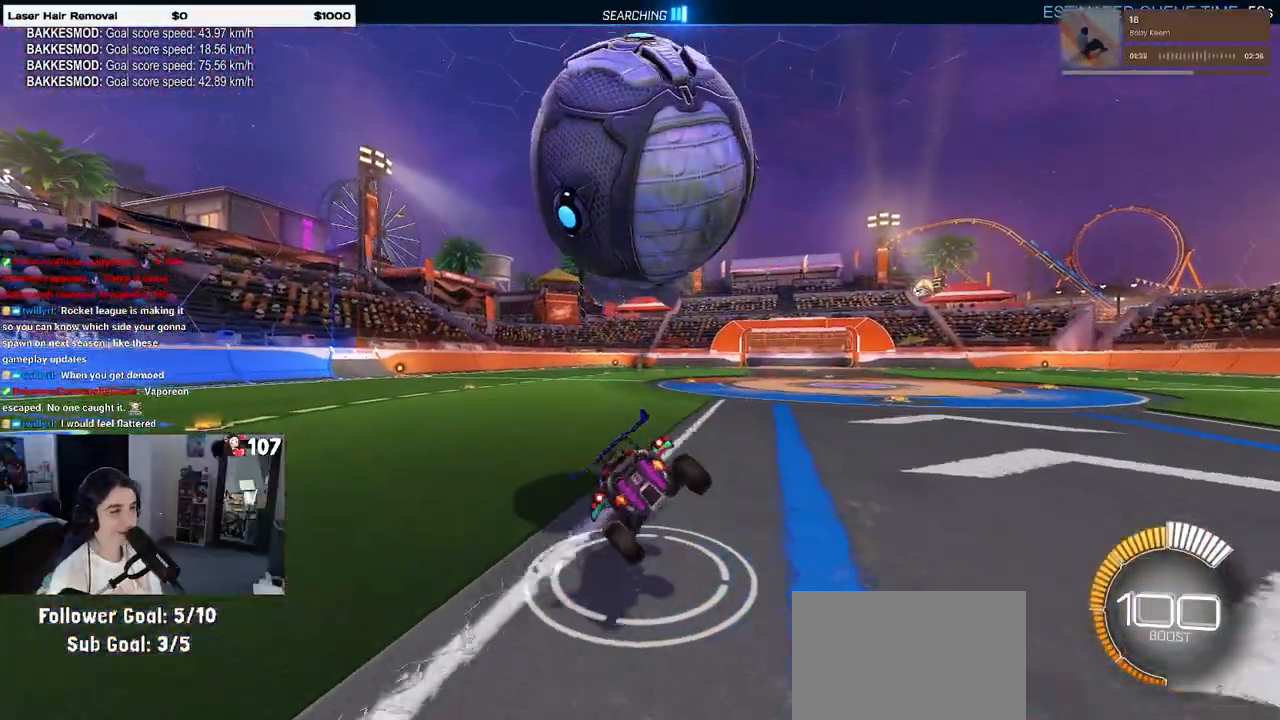
{"buttons": [], "left_stick": "center", "right_stick": "center", "events": [[50, "left_stick", "right"], [200, "CROSS", "down"], [217, "R1", "down"], [217, "SQUARE", "up"], [317, "CROSS", "up"], [400, "left_stick", "center"], [433, "R1", "up"]]}
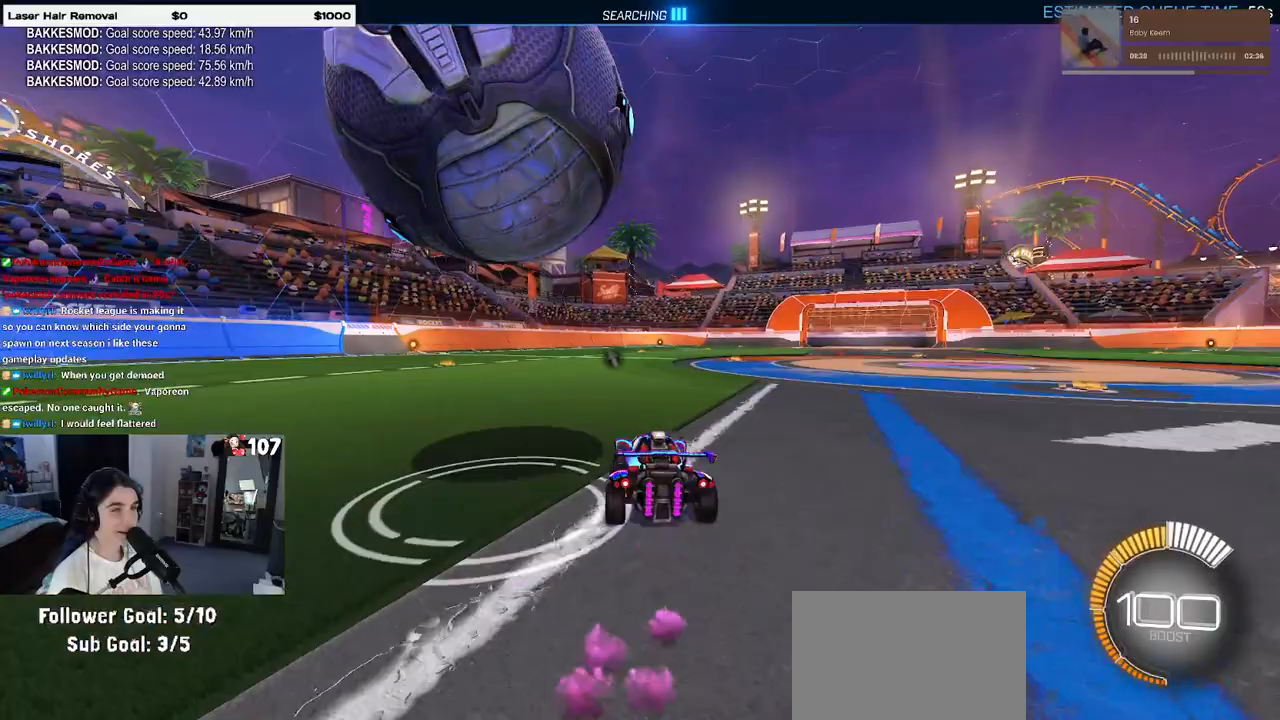
{"buttons": [], "left_stick": "center", "right_stick": "center", "events": [[33, "left_stick", "left"], [183, "L2", "down"], [233, "left_stick", "center"], [350, "L2", "up"]]}
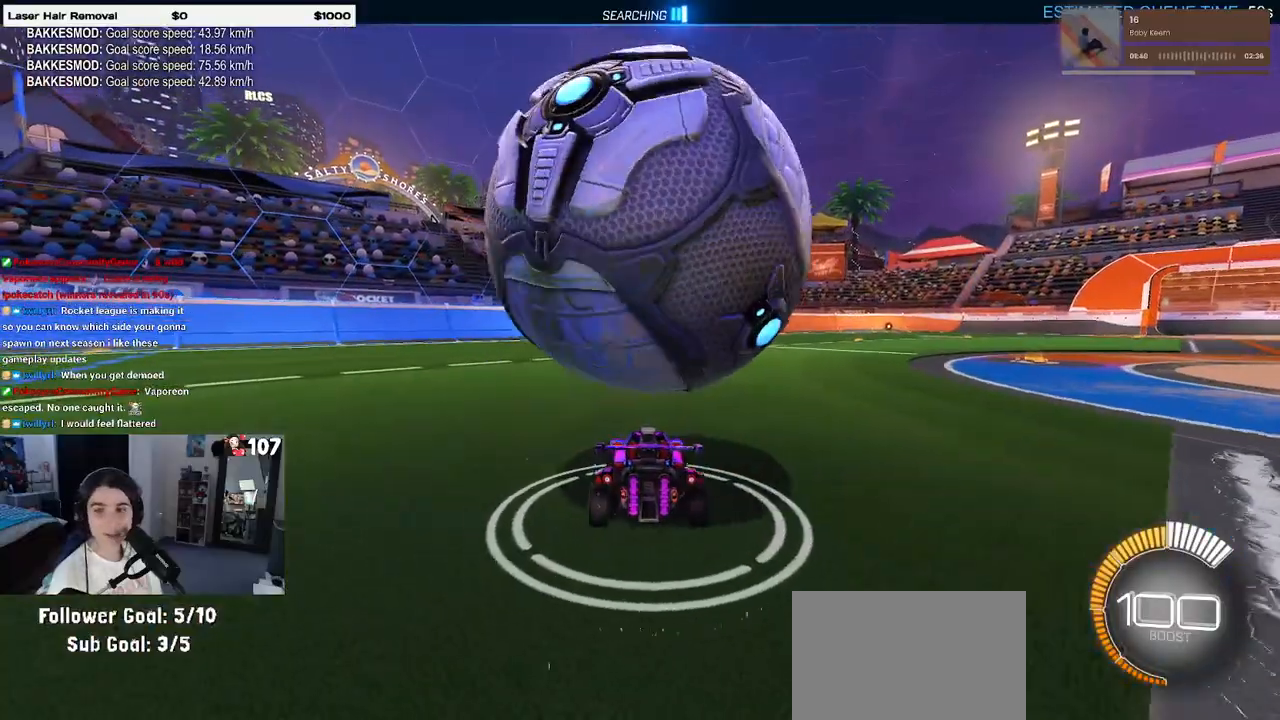
{"buttons": [], "left_stick": "right", "right_stick": "center", "events": [[217, "left_stick", "right"]]}
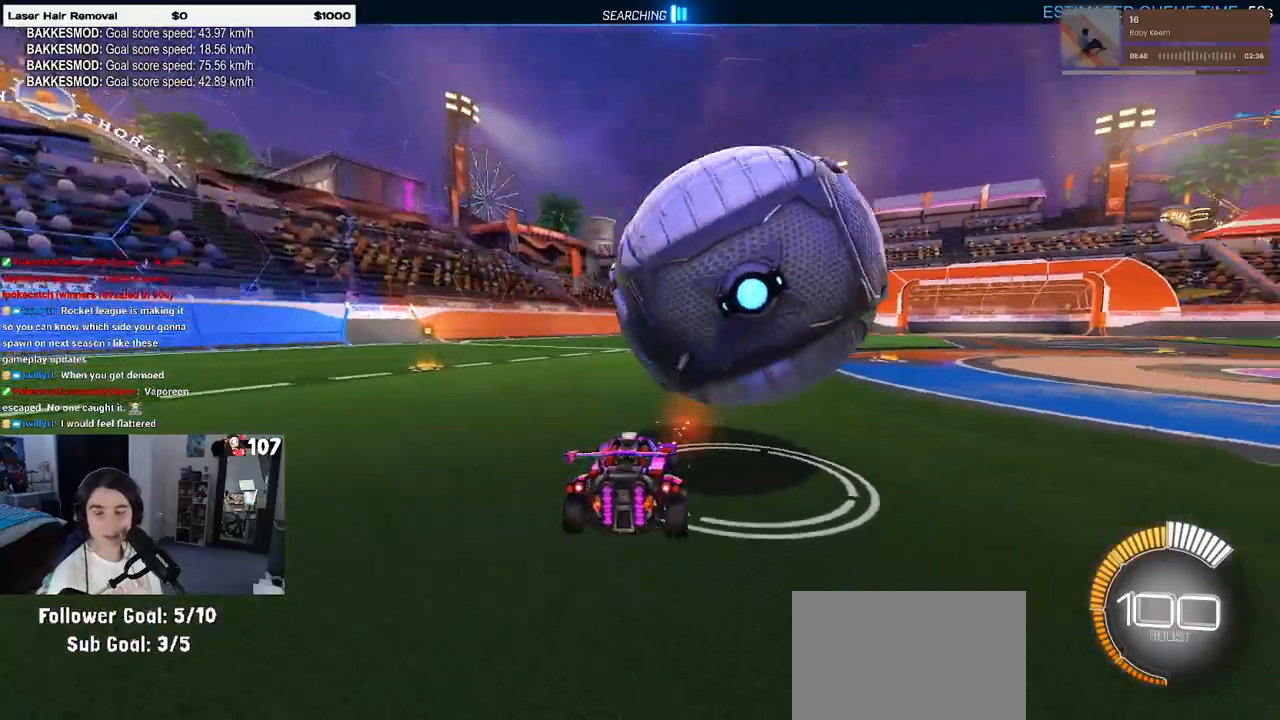
{"buttons": ["R1"], "left_stick": "right", "right_stick": "center", "events": [[183, "left_stick", "center"], [350, "left_stick", "right"], [483, "R1", "down"]]}
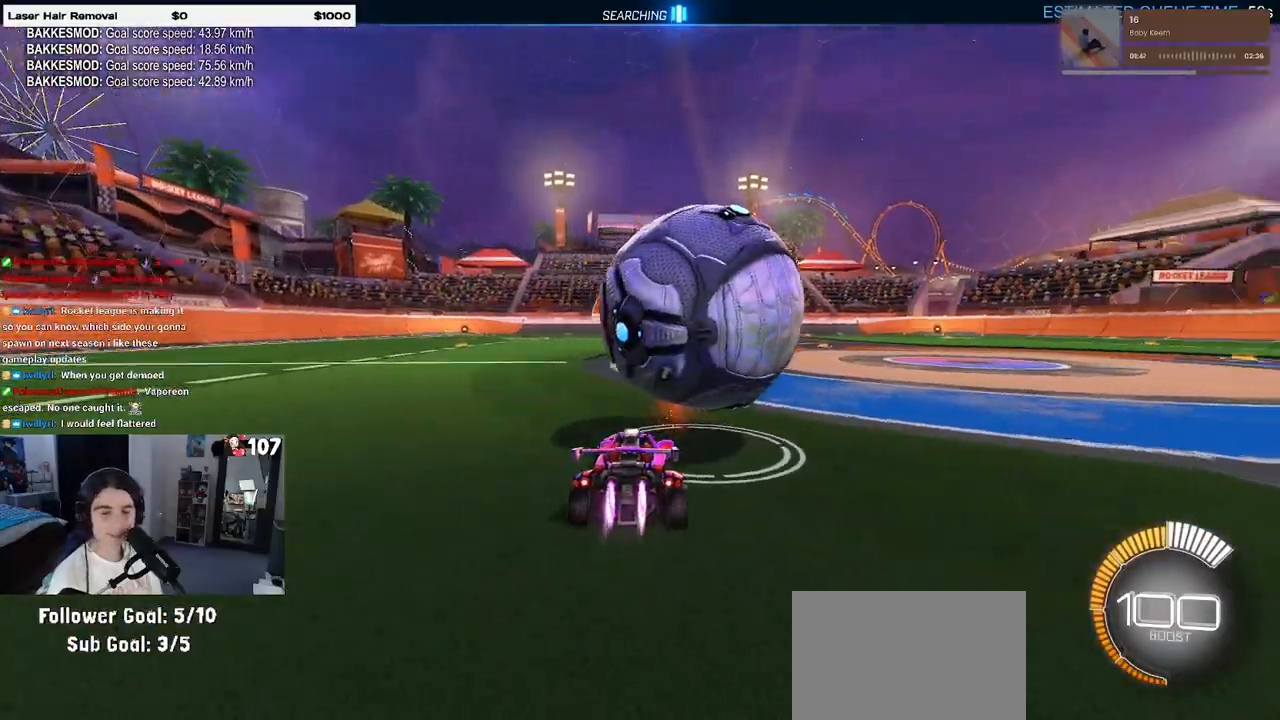
{"buttons": ["R1"], "left_stick": "center", "right_stick": "center", "events": [[33, "left_stick", "center"]]}
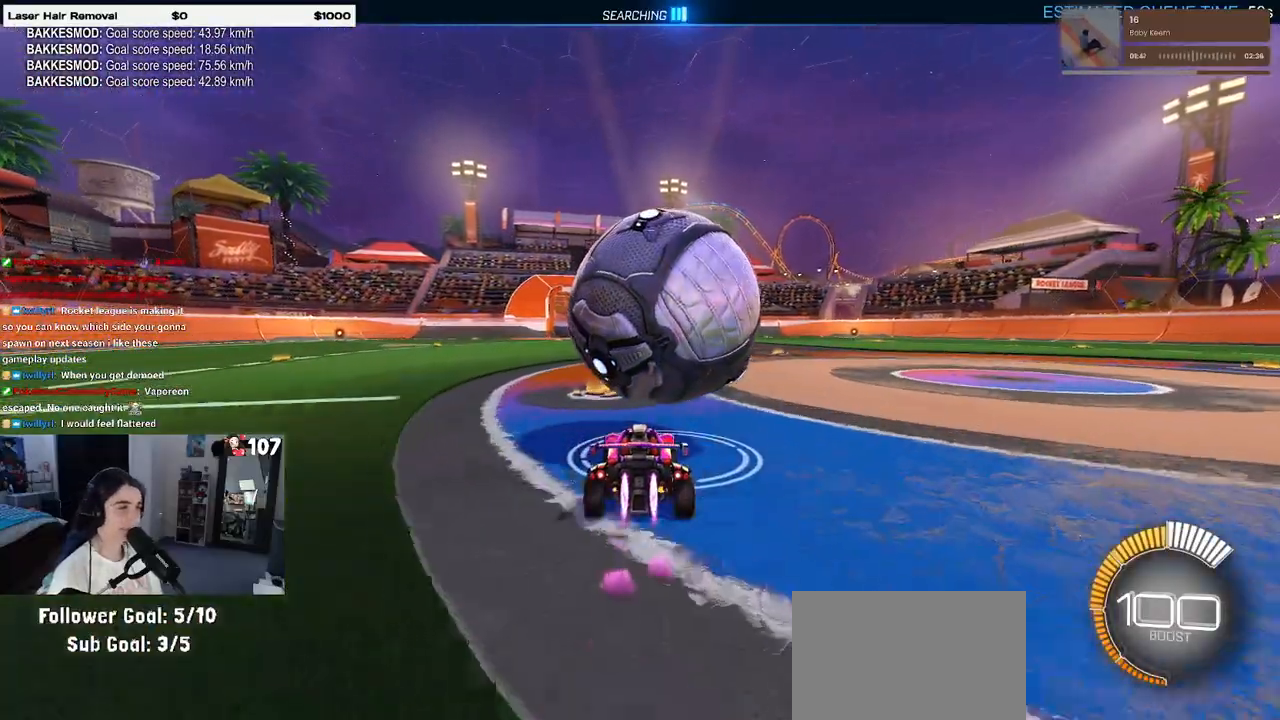
{"buttons": ["SQUARE"], "left_stick": "right", "right_stick": "center", "events": [[133, "left_stick", "left"], [233, "left_stick", "center"], [283, "SQUARE", "down"], [317, "left_stick", "right"], [400, "R1", "up"]]}
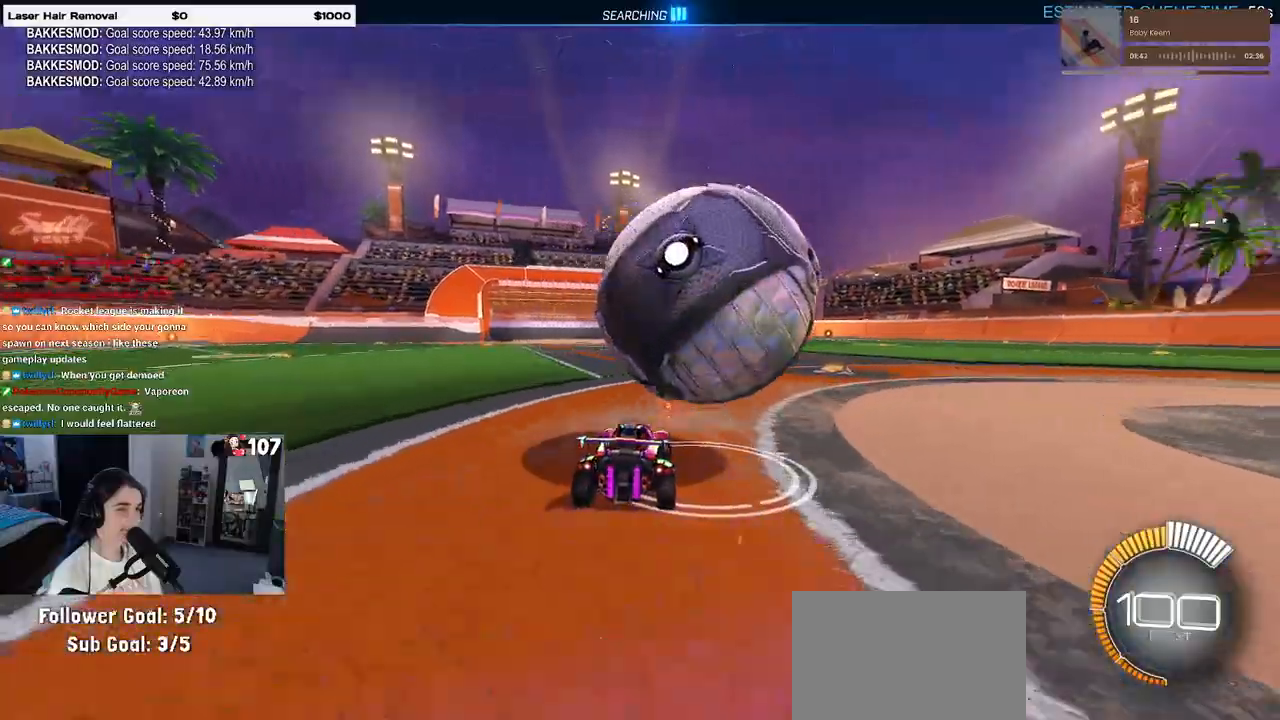
{"buttons": ["SQUARE", "R1"], "left_stick": "center", "right_stick": "center", "events": [[317, "left_stick", "center"], [433, "R1", "down"]]}
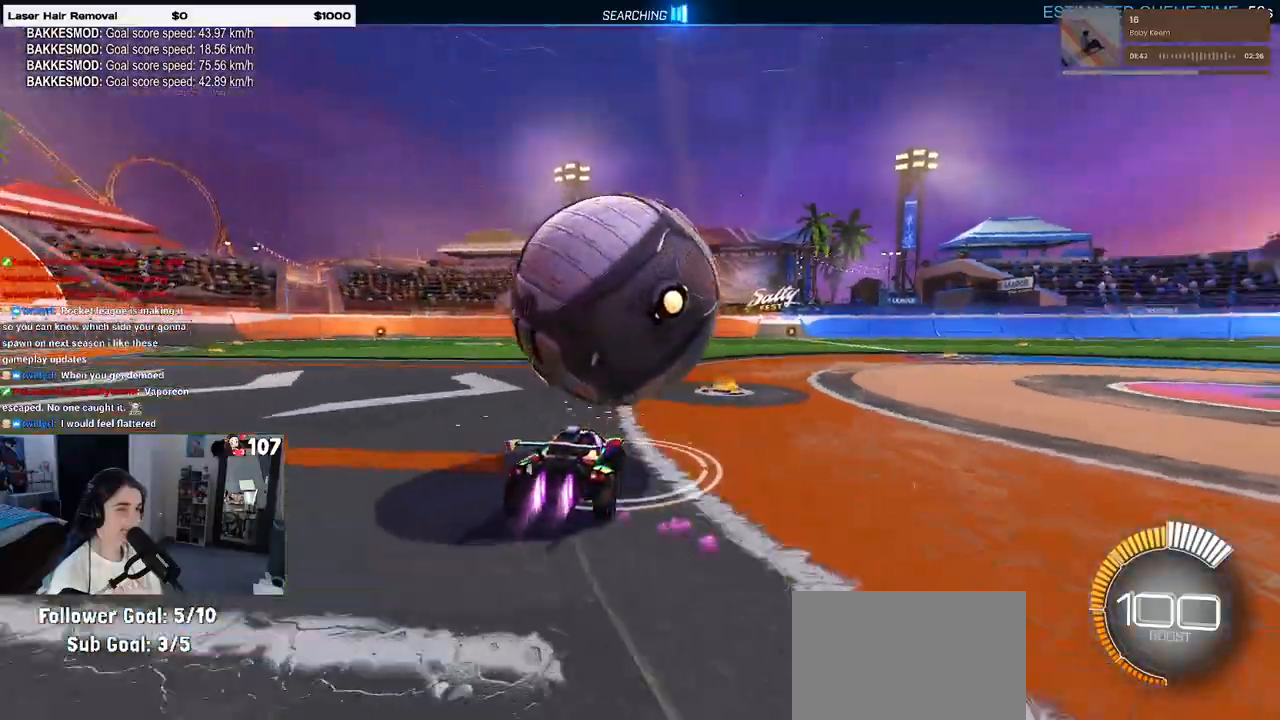
{"buttons": ["CROSS", "SQUARE"], "left_stick": "down-left", "right_stick": "center", "events": [[133, "R1", "up"], [183, "CROSS", "down"], [200, "left_stick", "down"], [333, "CROSS", "up"], [450, "CROSS", "down"], [467, "left_stick", "down-left"]]}
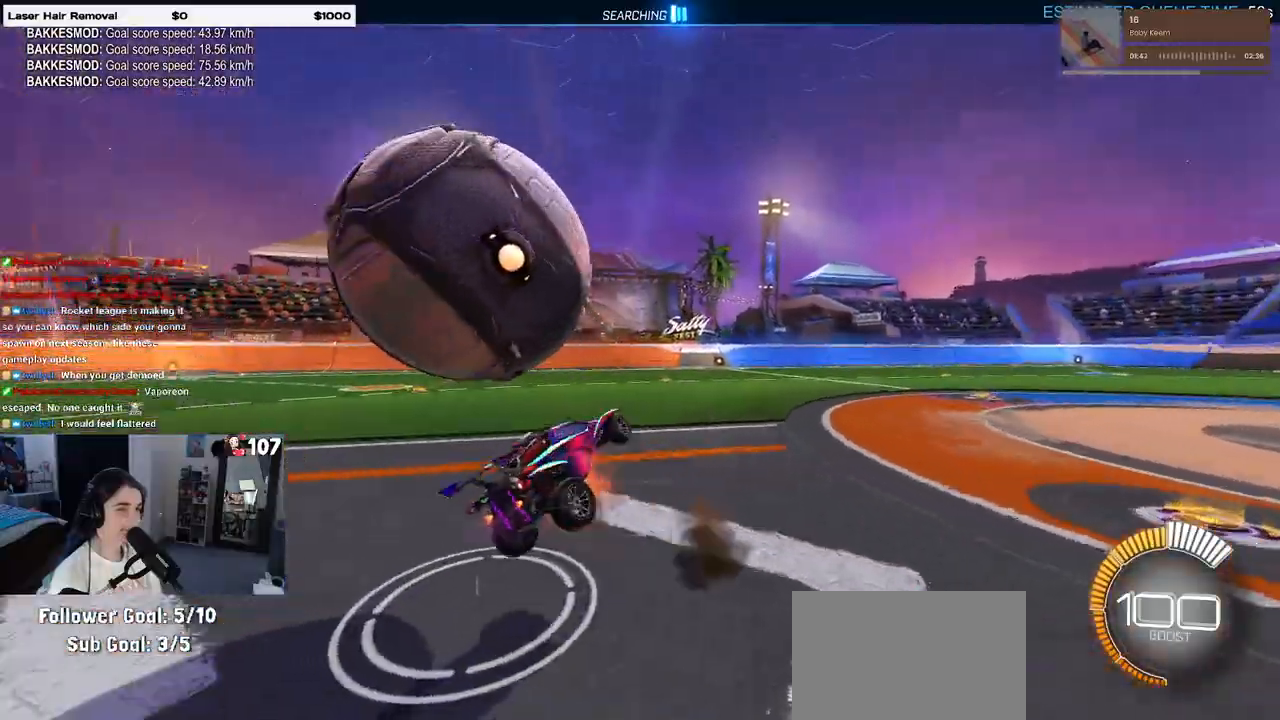
{"buttons": ["SQUARE", "L1", "R1"], "left_stick": "up-left", "right_stick": "center"}
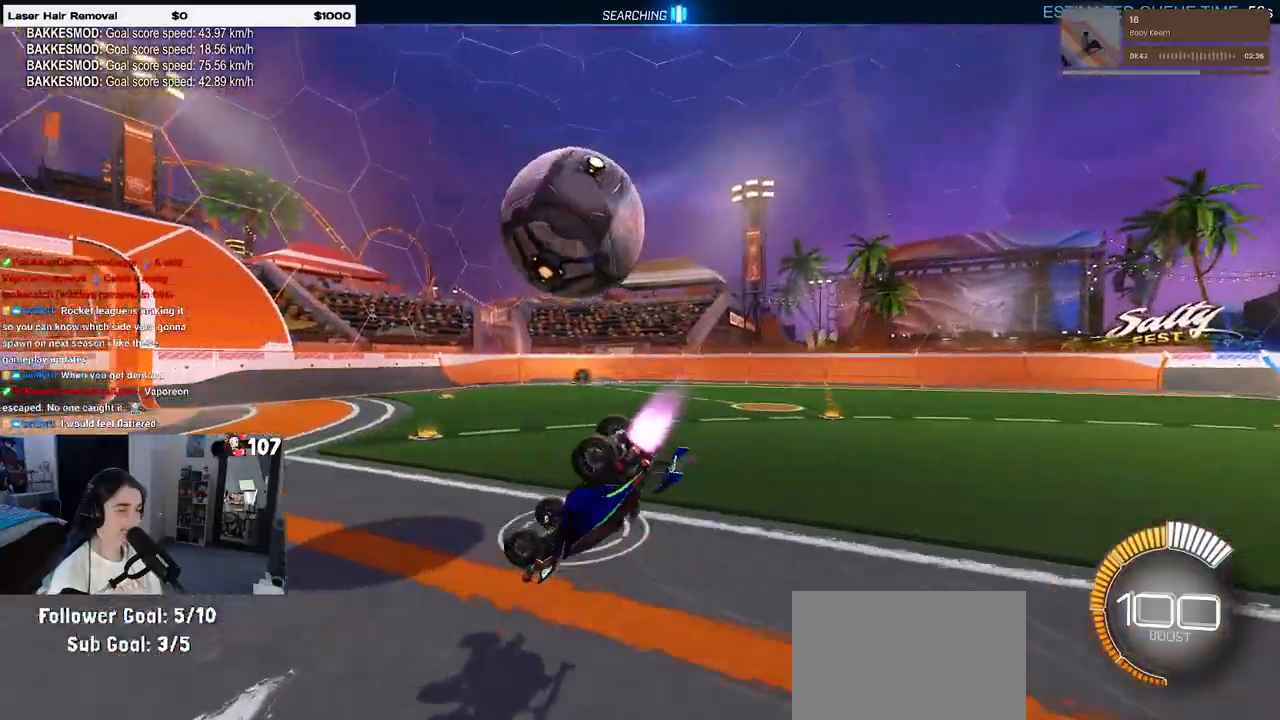
{"buttons": ["SQUARE", "R1"], "left_stick": "center", "right_stick": "center", "events": [[117, "left_stick", "left"], [233, "left_stick", "down-left"], [250, "L1", "up"], [350, "left_stick", "down"], [450, "left_stick", "center"]]}
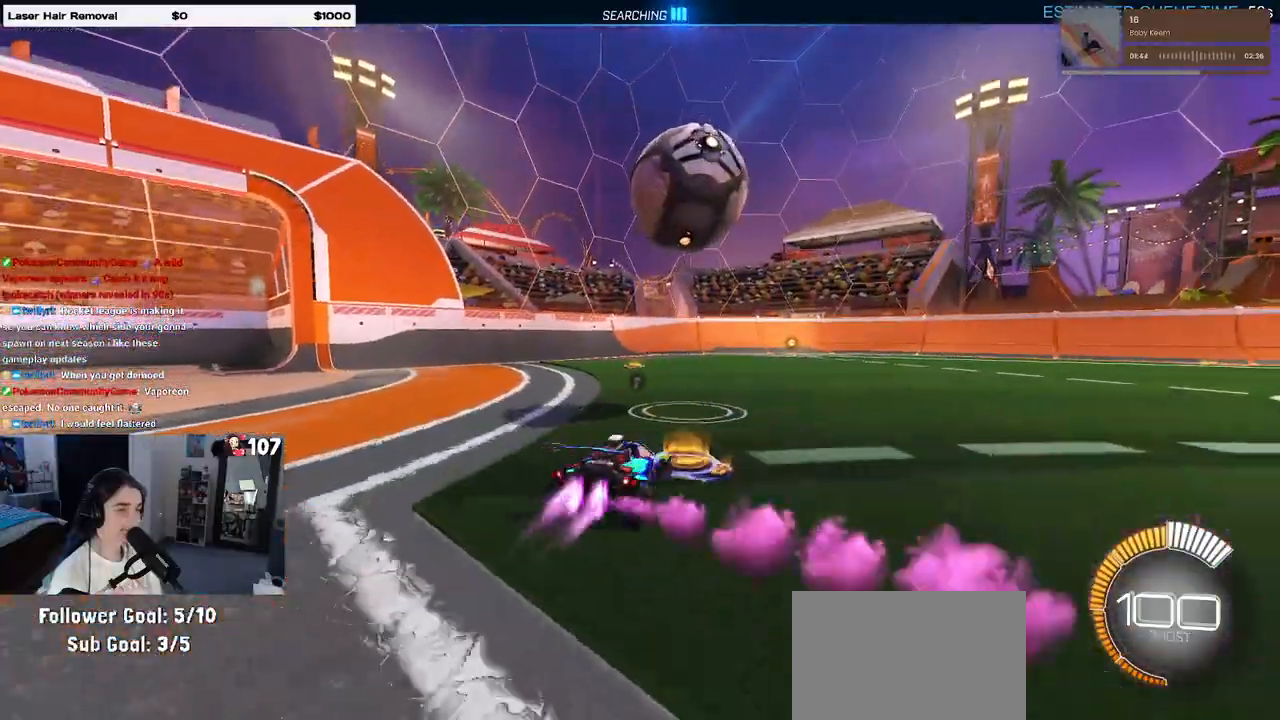
{"buttons": ["SQUARE", "R1"], "left_stick": "down", "right_stick": "center", "events": [[33, "left_stick", "up-left"], [50, "CROSS", "down"], [133, "CROSS", "up"], [217, "CROSS", "down"], [300, "CROSS", "up"], [333, "left_stick", "down"]]}
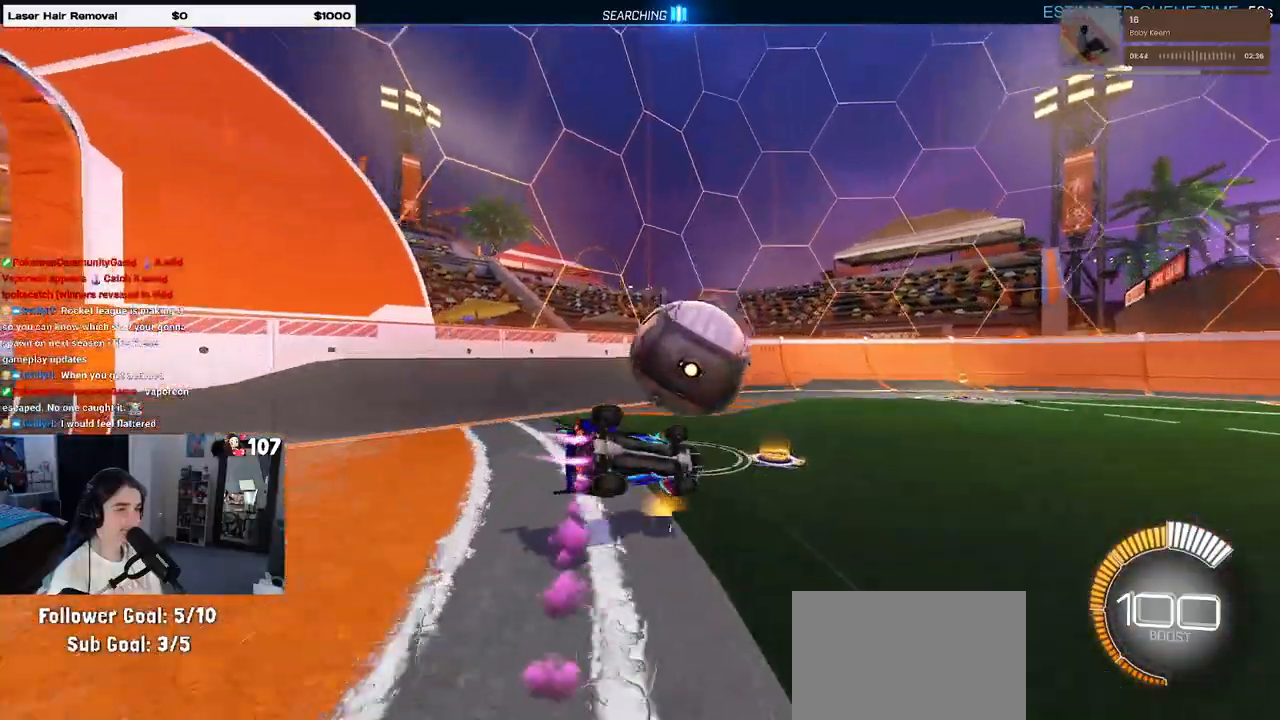
{"buttons": ["SQUARE", "R1"], "left_stick": "center", "right_stick": "center", "events": [[167, "left_stick", "center"], [267, "left_stick", "down-left"], [500, "left_stick", "center"]]}
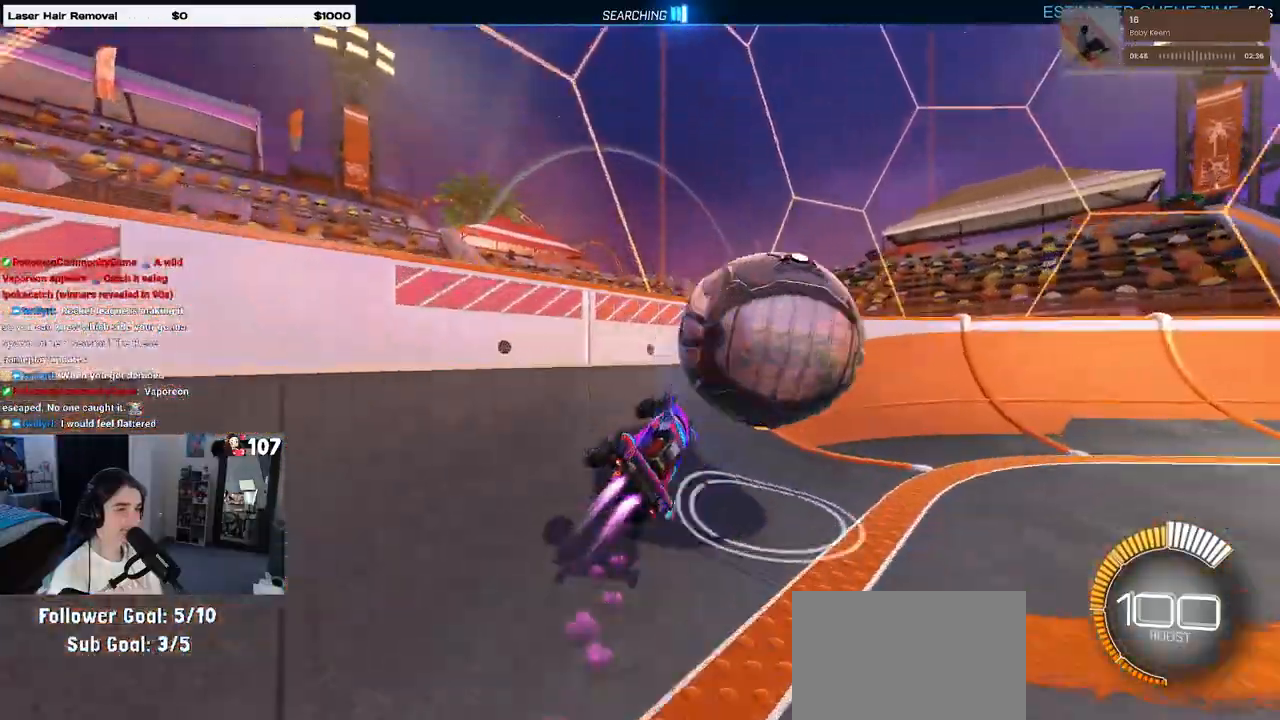
{"buttons": ["R1"], "left_stick": "down-right", "right_stick": "center", "events": [[50, "SQUARE", "up"], [50, "left_stick", "down-right"]]}
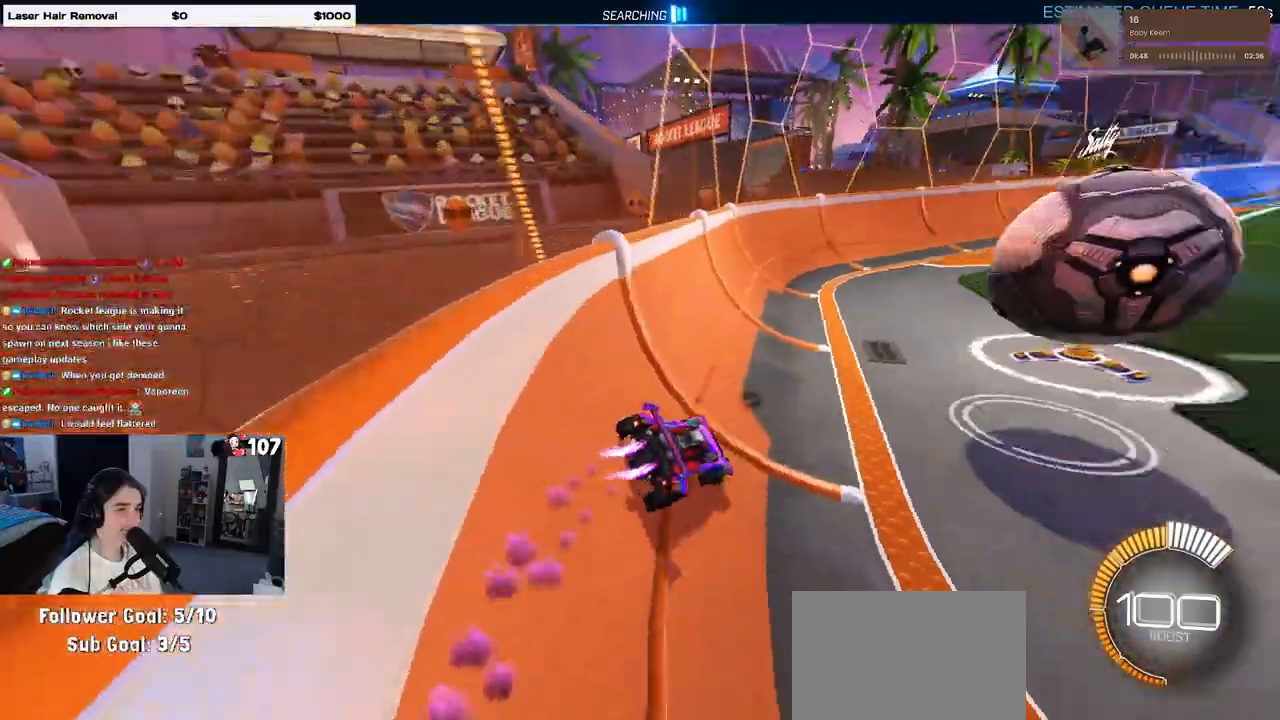
{"buttons": [], "left_stick": "left", "right_stick": "center", "events": [[233, "left_stick", "left"], [433, "R1", "up"]]}
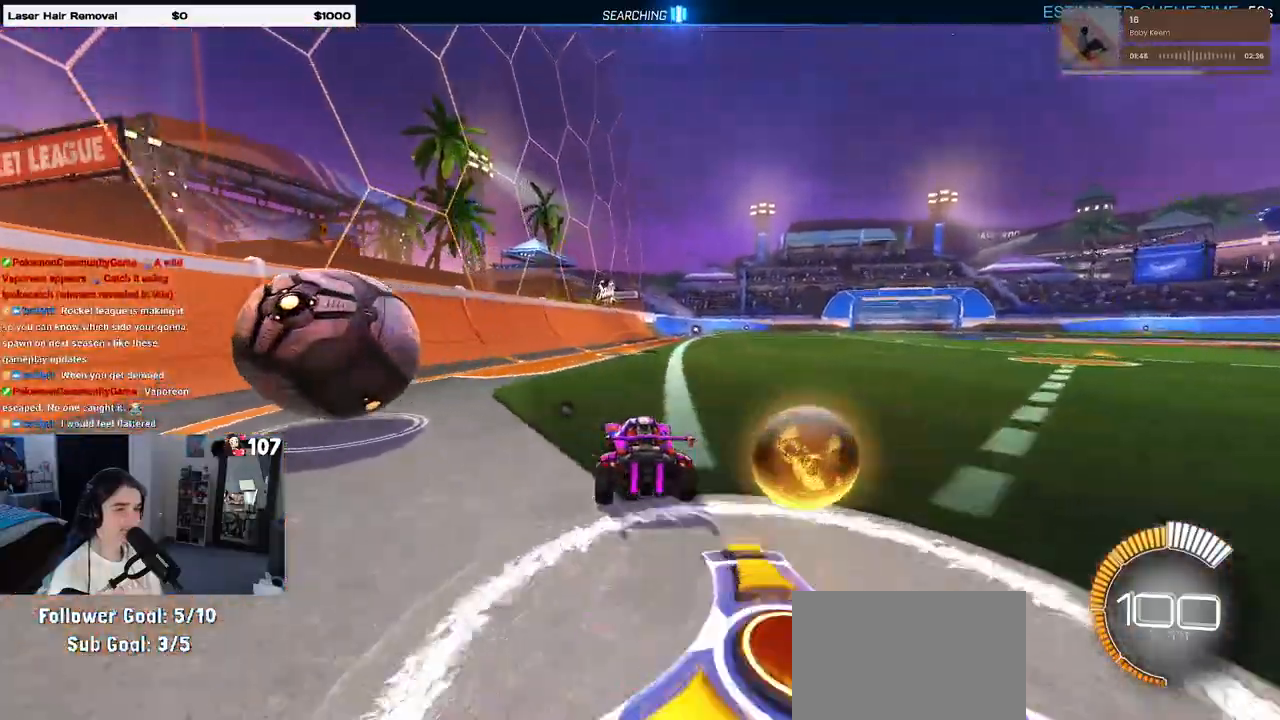
{"buttons": ["TRIANGLE"], "left_stick": "center", "right_stick": "center", "events": [[383, "left_stick", "center"], [400, "TRIANGLE", "down"]]}
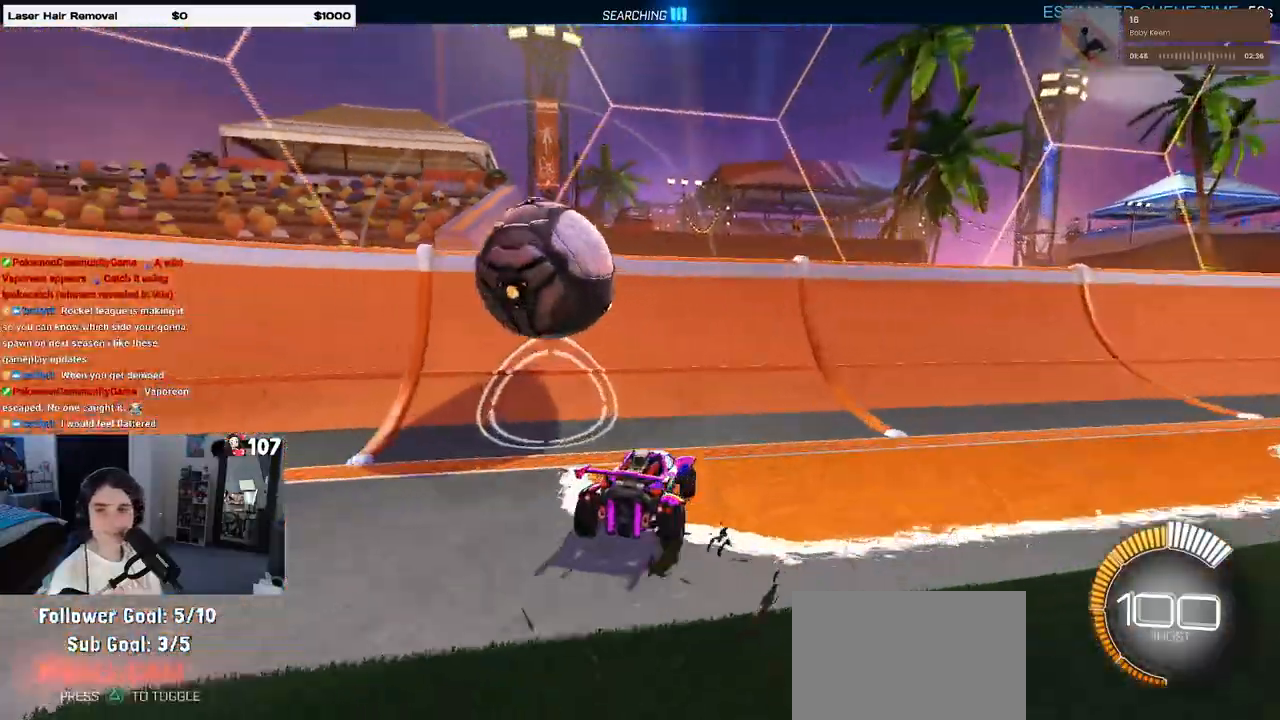
{"buttons": [], "left_stick": "center", "right_stick": "center", "events": [[50, "TRIANGLE", "up"], [183, "left_stick", "right"], [383, "left_stick", "center"]]}
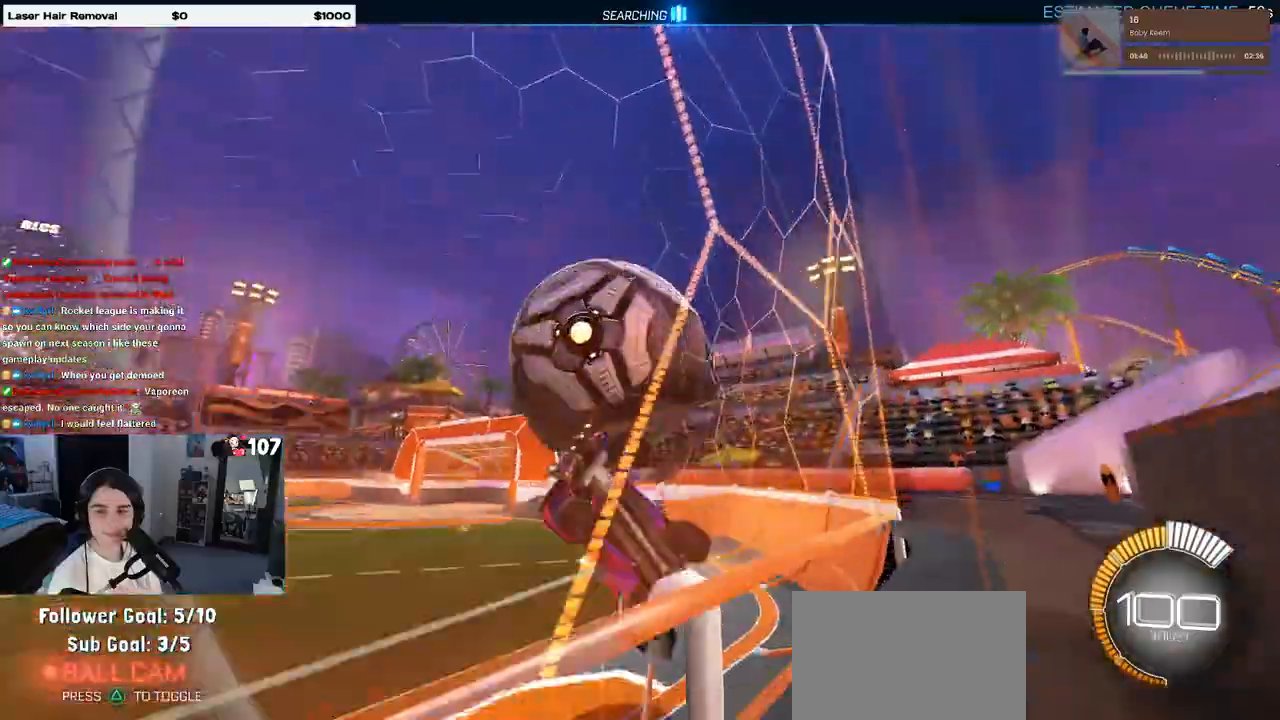
{"buttons": [], "left_stick": "right", "right_stick": "center", "events": [[83, "left_stick", "left"], [233, "L2", "down"], [400, "left_stick", "center"], [450, "L2", "up"], [483, "left_stick", "right"]]}
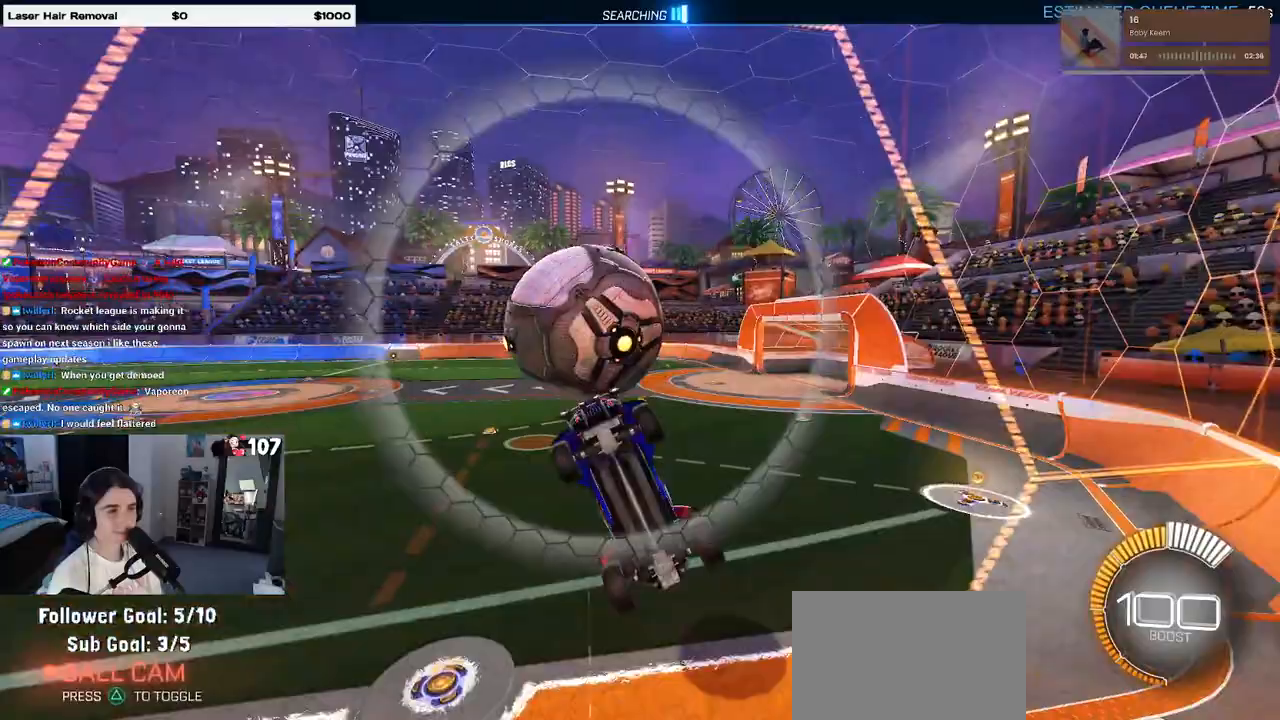
{"buttons": [], "left_stick": "up-left", "right_stick": "center", "events": [[17, "CROSS", "down"], [50, "L1", "down"], [167, "CROSS", "up"], [317, "left_stick", "up"], [367, "left_stick", "up-left"], [500, "L1", "up"]]}
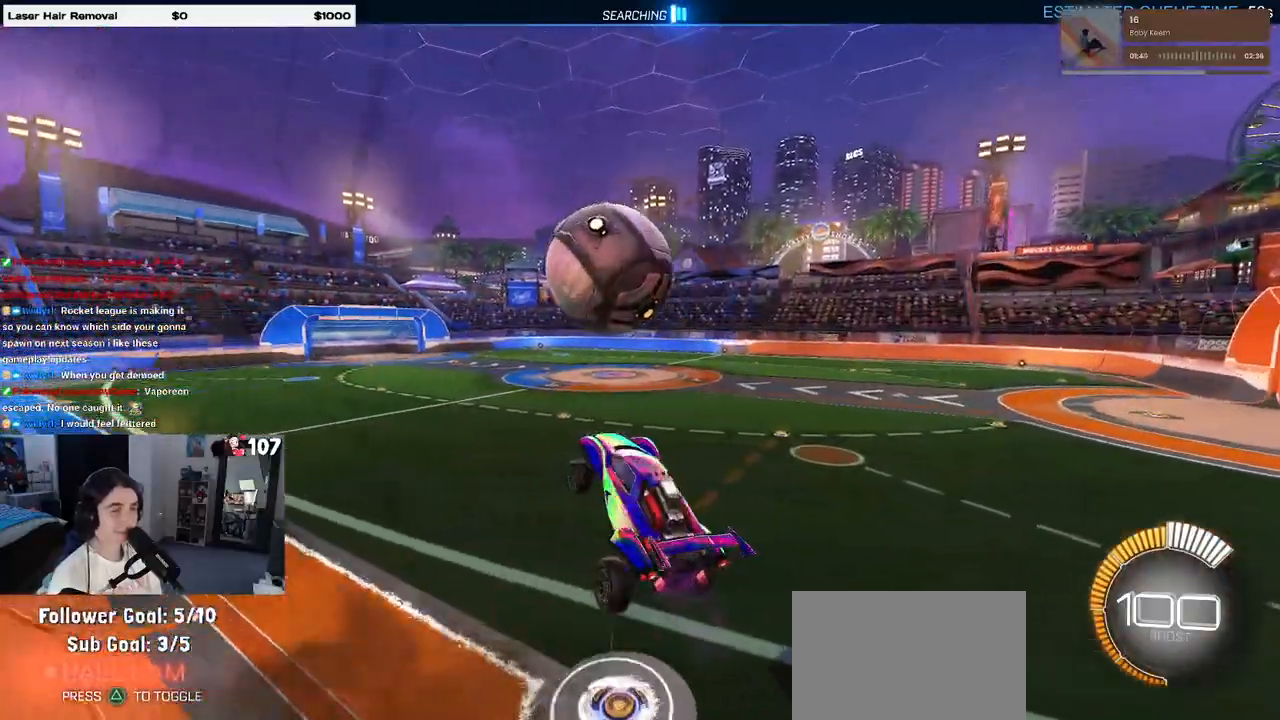
{"buttons": [], "left_stick": "center", "right_stick": "center", "events": [[67, "left_stick", "center"], [133, "left_stick", "right"], [150, "SQUARE", "down"], [317, "SQUARE", "up"], [333, "left_stick", "center"]]}
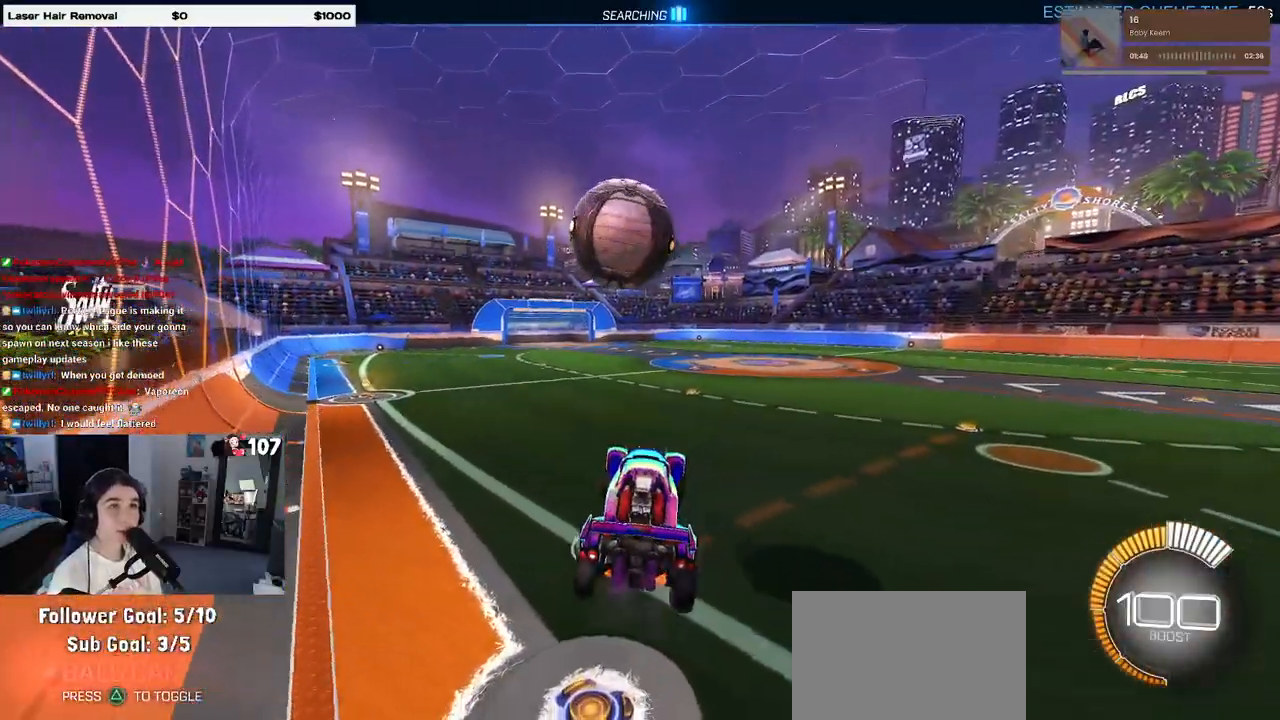
{"buttons": [], "left_stick": "left", "right_stick": "center", "events": [[200, "left_stick", "right"], [283, "left_stick", "center"], [483, "left_stick", "left"]]}
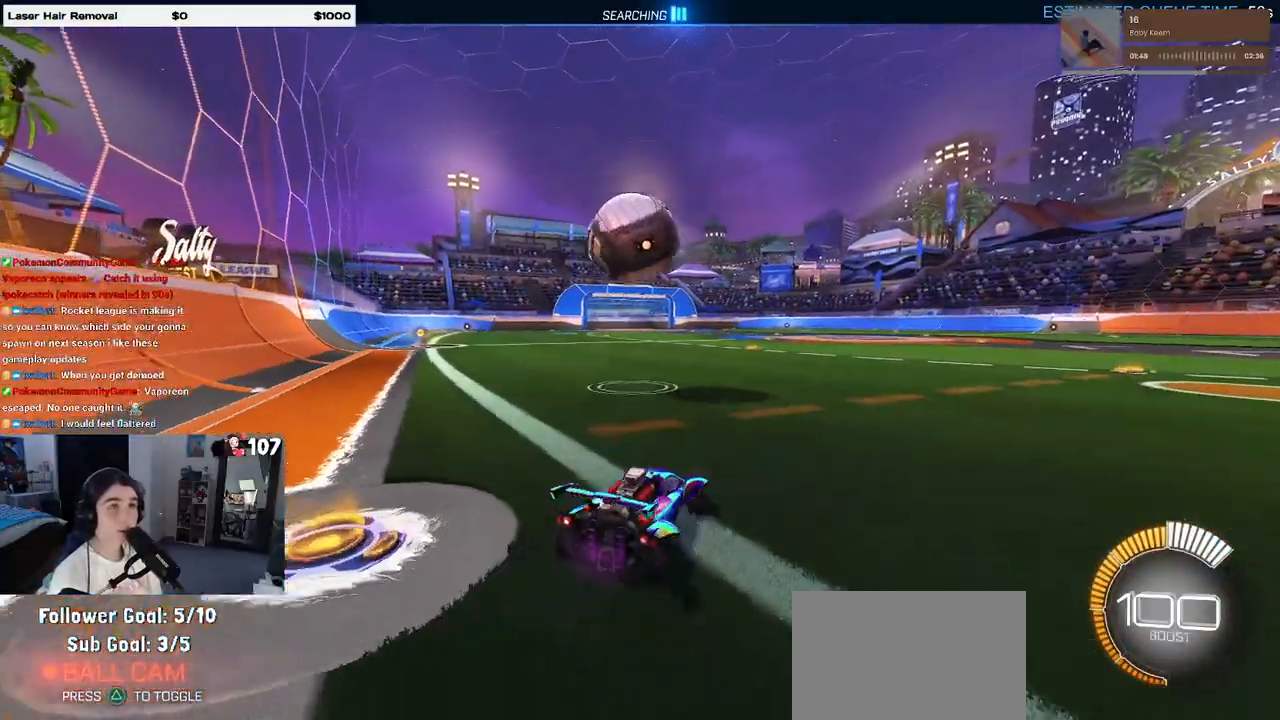
{"buttons": [], "left_stick": "right", "right_stick": "center", "events": [[233, "left_stick", "center"], [350, "left_stick", "right"]]}
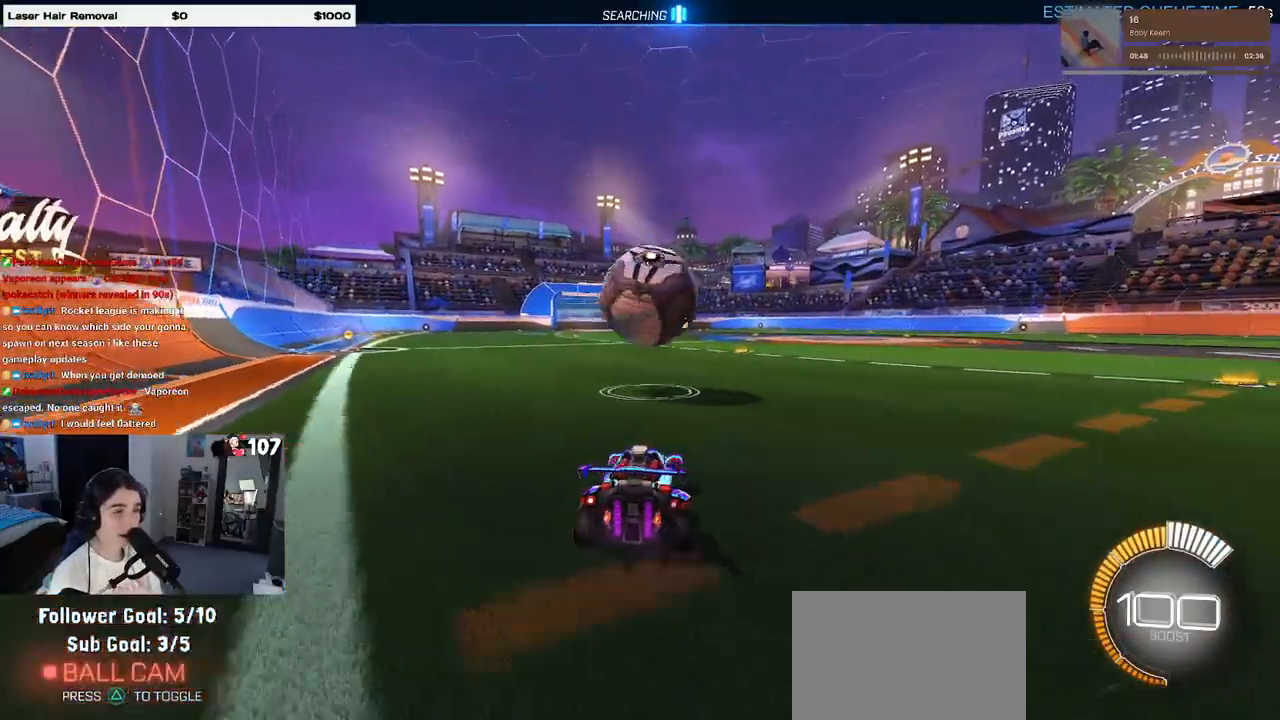
{"buttons": ["CROSS"], "left_stick": "center", "right_stick": "center", "events": [[67, "R1", "down"], [67, "left_stick", "center"], [267, "CROSS", "down"], [267, "left_stick", "down-left"], [400, "R1", "up"], [433, "CROSS", "up"], [450, "left_stick", "center"], [483, "CROSS", "down"]]}
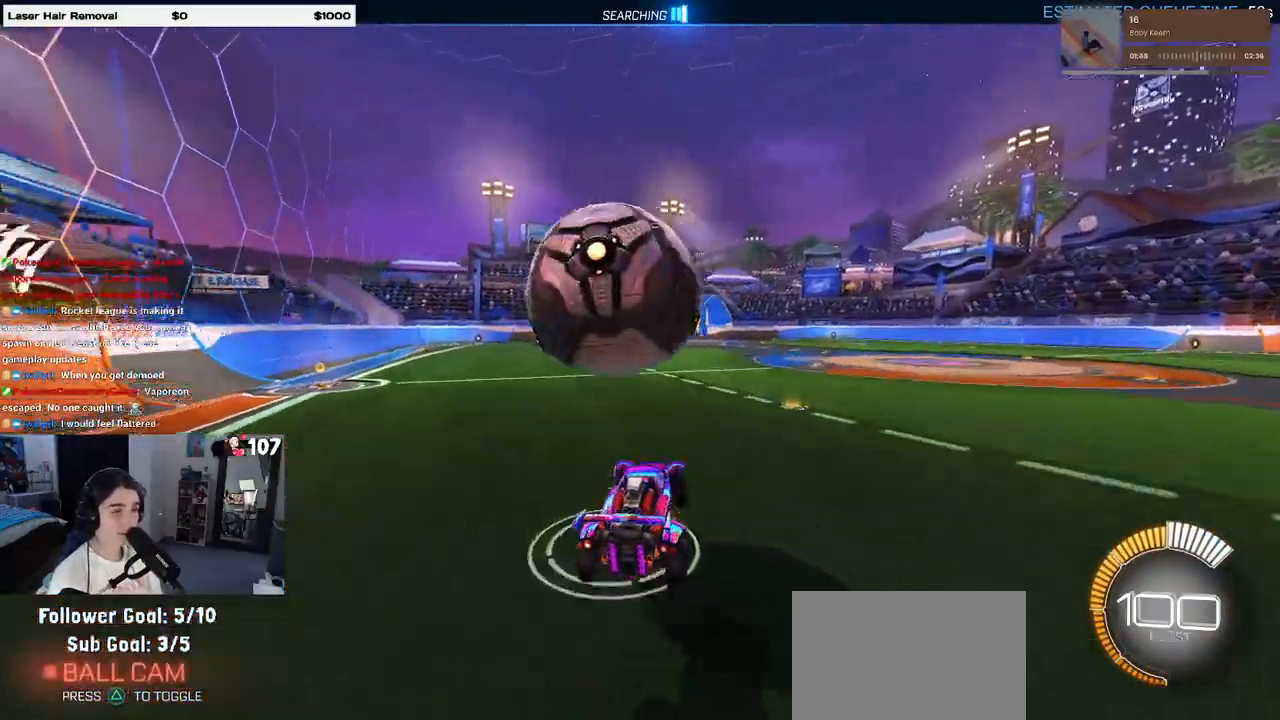
{"buttons": ["L1", "R1"], "left_stick": "left", "right_stick": "center", "events": [[33, "left_stick", "down"], [100, "L1", "down"], [150, "CROSS", "up"], [367, "R1", "down"], [400, "left_stick", "left"]]}
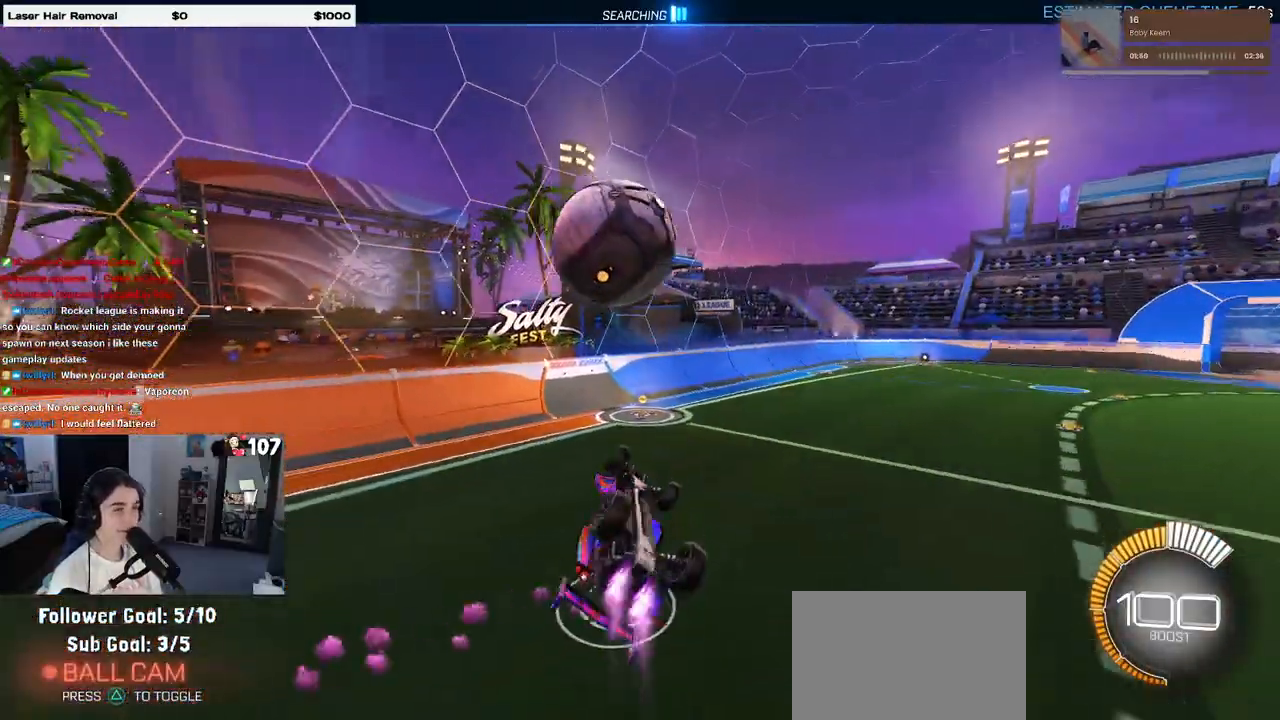
{"buttons": ["L1"], "left_stick": "up-left", "right_stick": "center", "events": [[100, "left_stick", "up"], [250, "left_stick", "up-left"], [383, "R1", "up"]]}